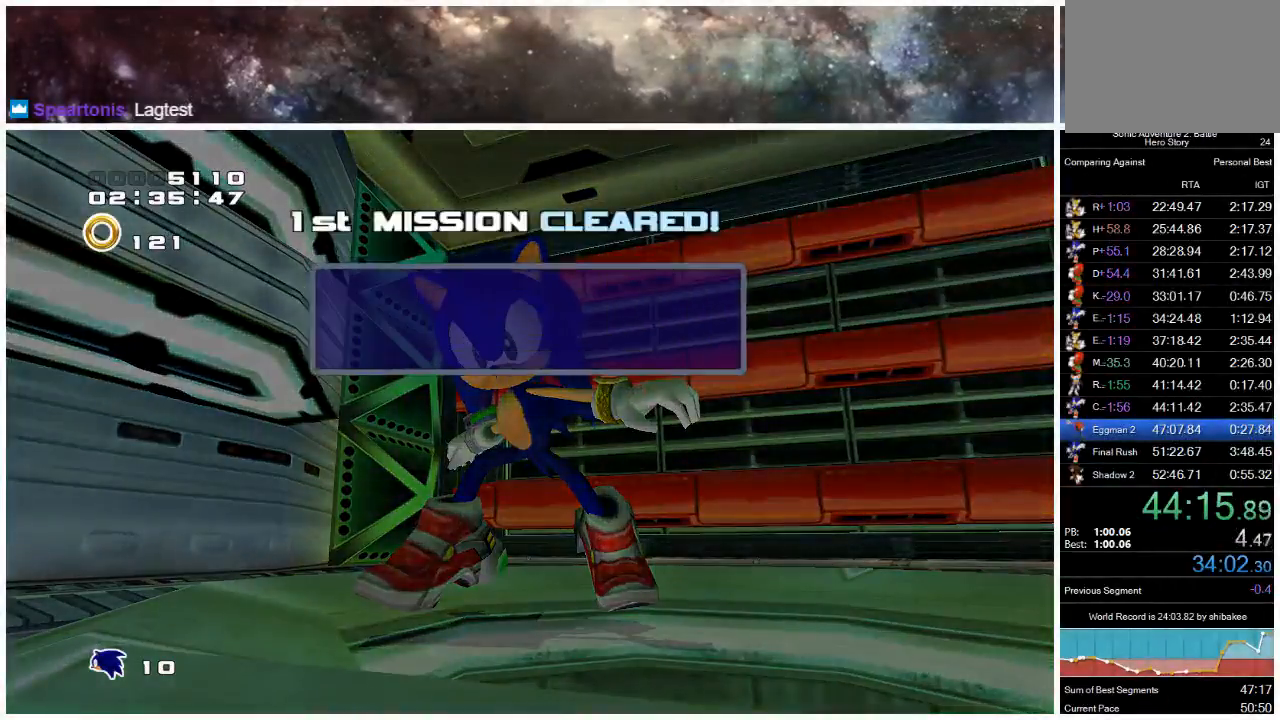
Gameplay with a controller (Xbox layout); each line is a JSON object with the inputs held at the frame after it. "events" lists button and stick changes between this image and that frame as [ms after this image, input, new state], when the widget could be followed in between. Not read: L1 L2 R1 R2.
{"buttons": [], "left_stick": "center", "right_stick": "center", "events": []}
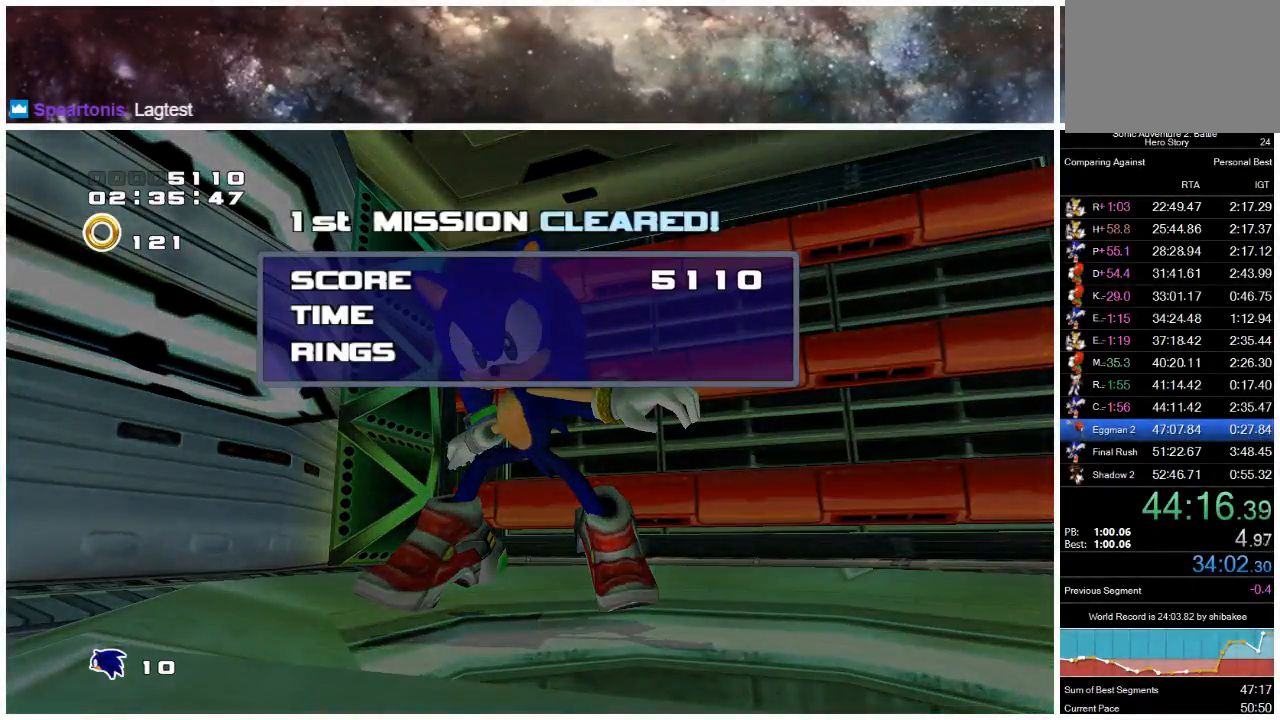
{"buttons": ["START"], "left_stick": "center", "right_stick": "center", "events": [[417, "START", "down"]]}
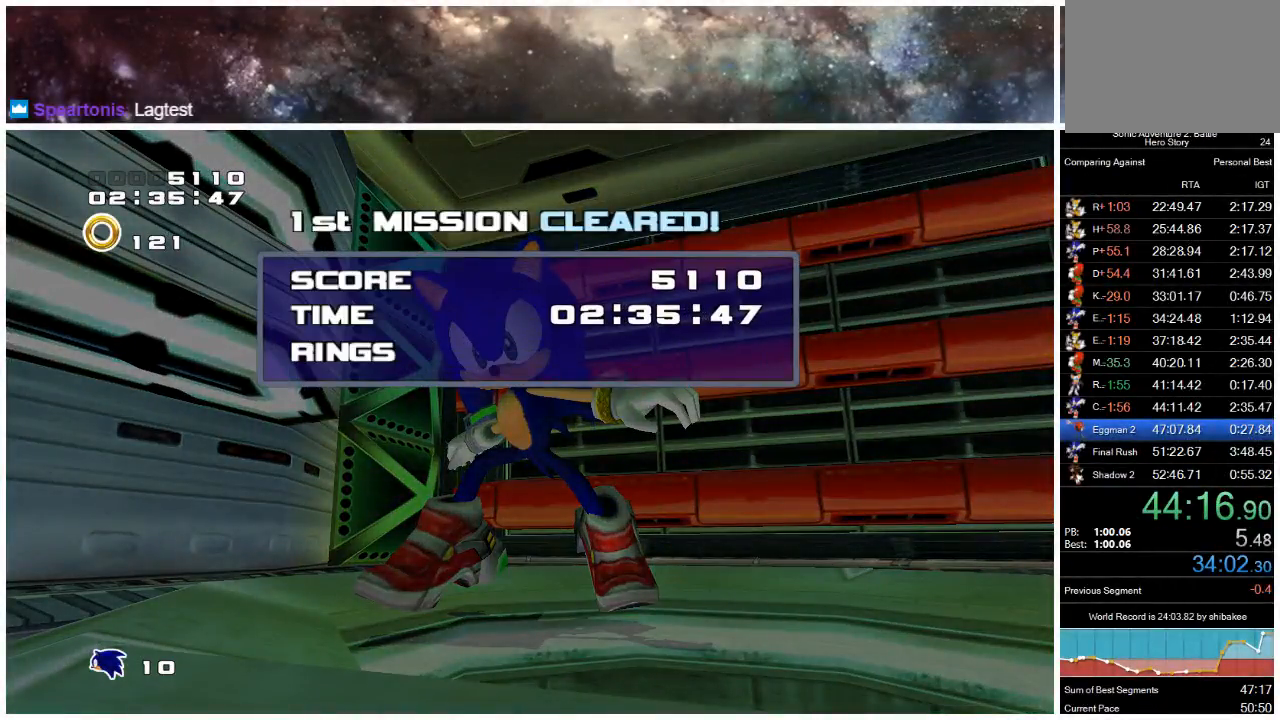
{"buttons": [], "left_stick": "center", "right_stick": "center", "events": [[17, "START", "up"], [150, "START", "down"], [250, "START", "up"], [350, "START", "down"], [450, "START", "up"]]}
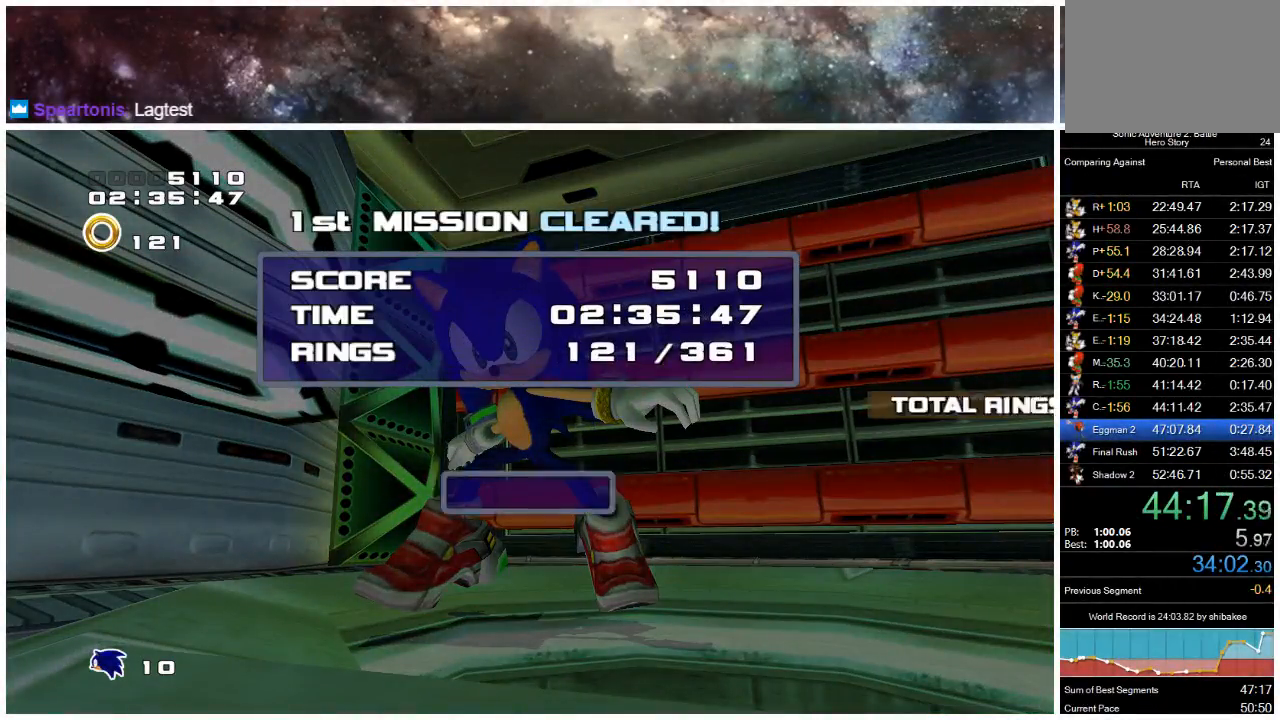
{"buttons": [], "left_stick": "center", "right_stick": "center", "events": [[50, "START", "down"], [133, "START", "up"], [200, "START", "down"], [300, "START", "up"], [400, "START", "down"], [467, "START", "up"]]}
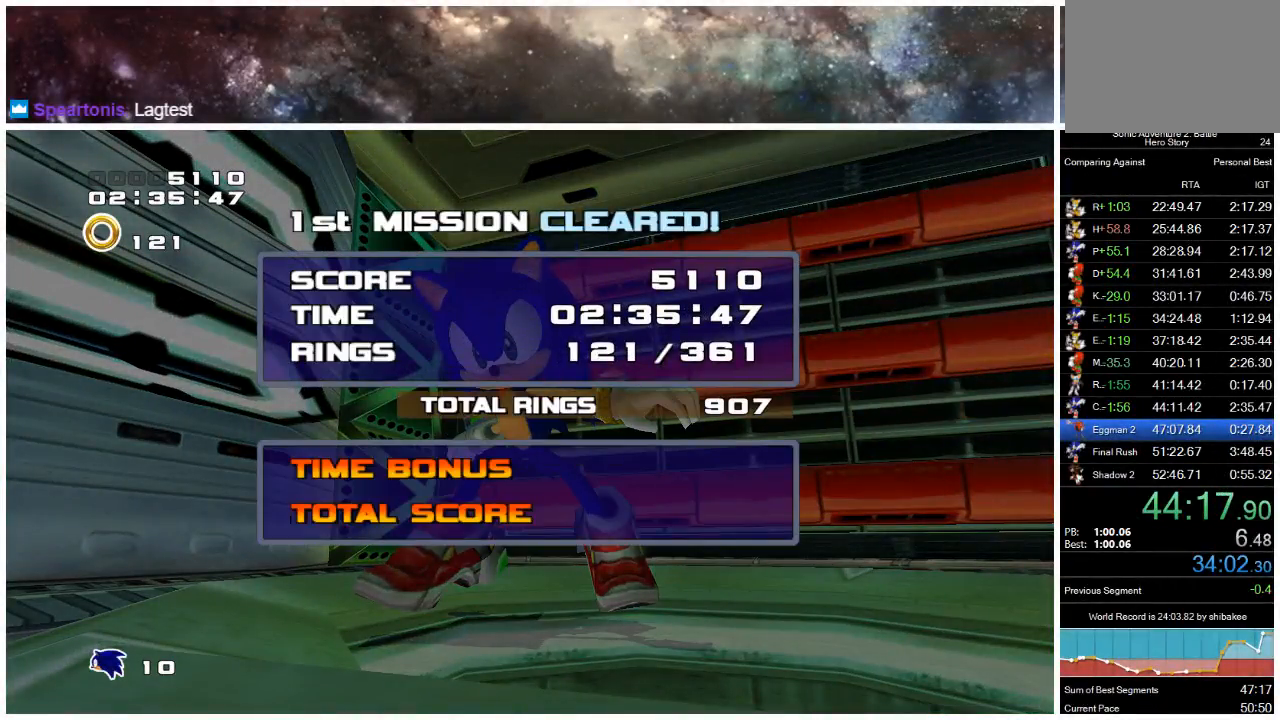
{"buttons": [], "left_stick": "center", "right_stick": "center", "events": [[67, "START", "down"], [167, "START", "up"], [233, "START", "down"], [333, "START", "up"], [367, "START", "down"], [467, "START", "up"]]}
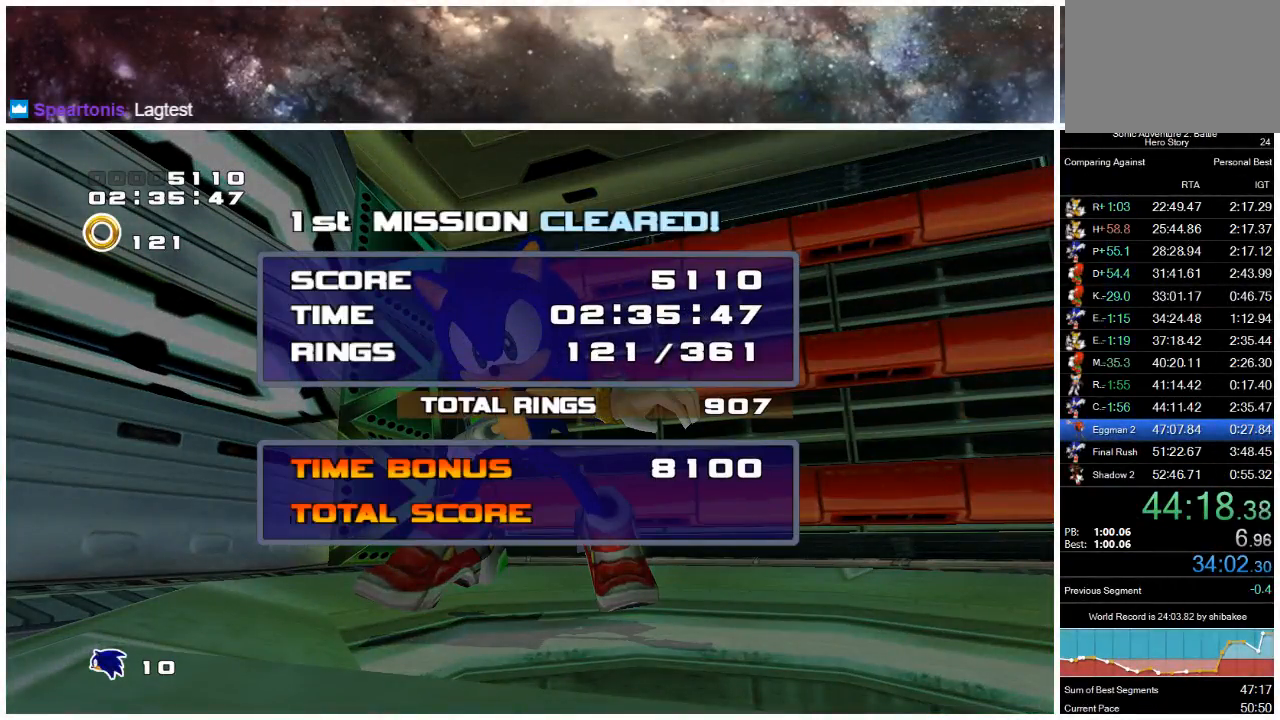
{"buttons": [], "left_stick": "center", "right_stick": "center", "events": [[67, "START", "down"], [133, "START", "up"], [200, "START", "down"], [300, "START", "up"], [433, "START", "down"], [500, "START", "up"]]}
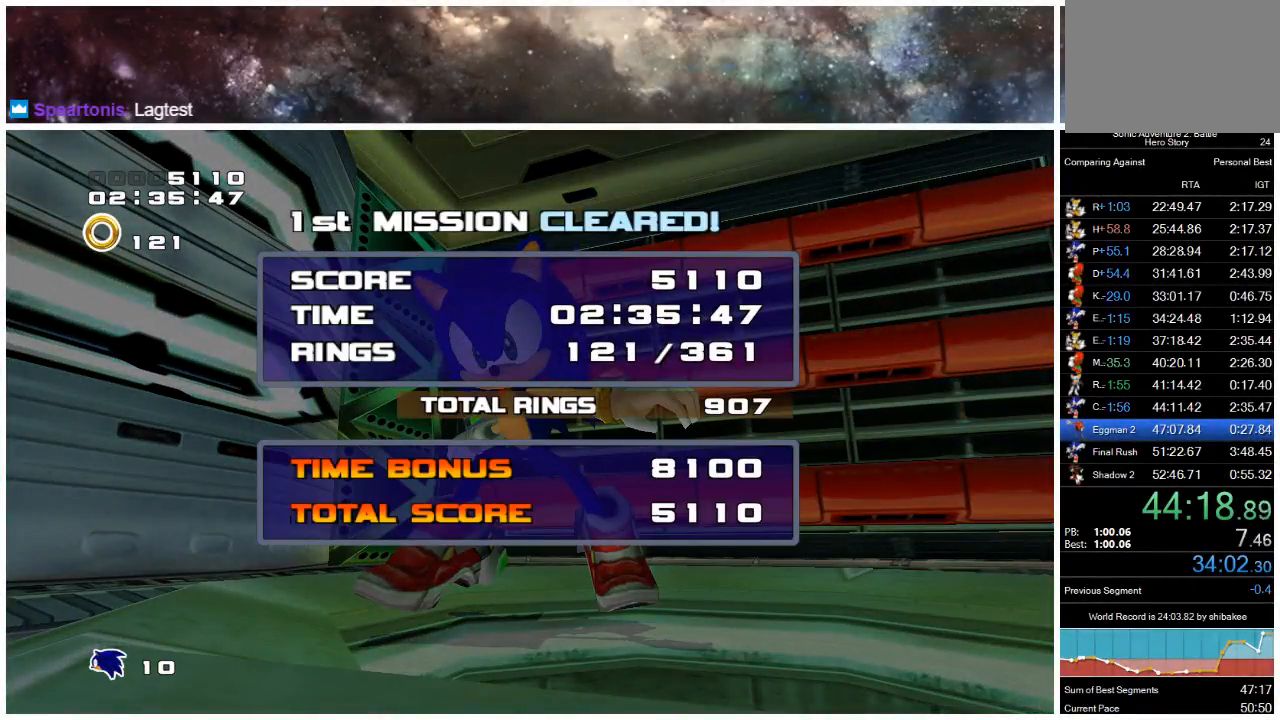
{"buttons": [], "left_stick": "center", "right_stick": "center", "events": [[100, "START", "down"], [183, "START", "up"], [250, "START", "down"], [350, "START", "up"], [417, "START", "down"], [483, "START", "up"]]}
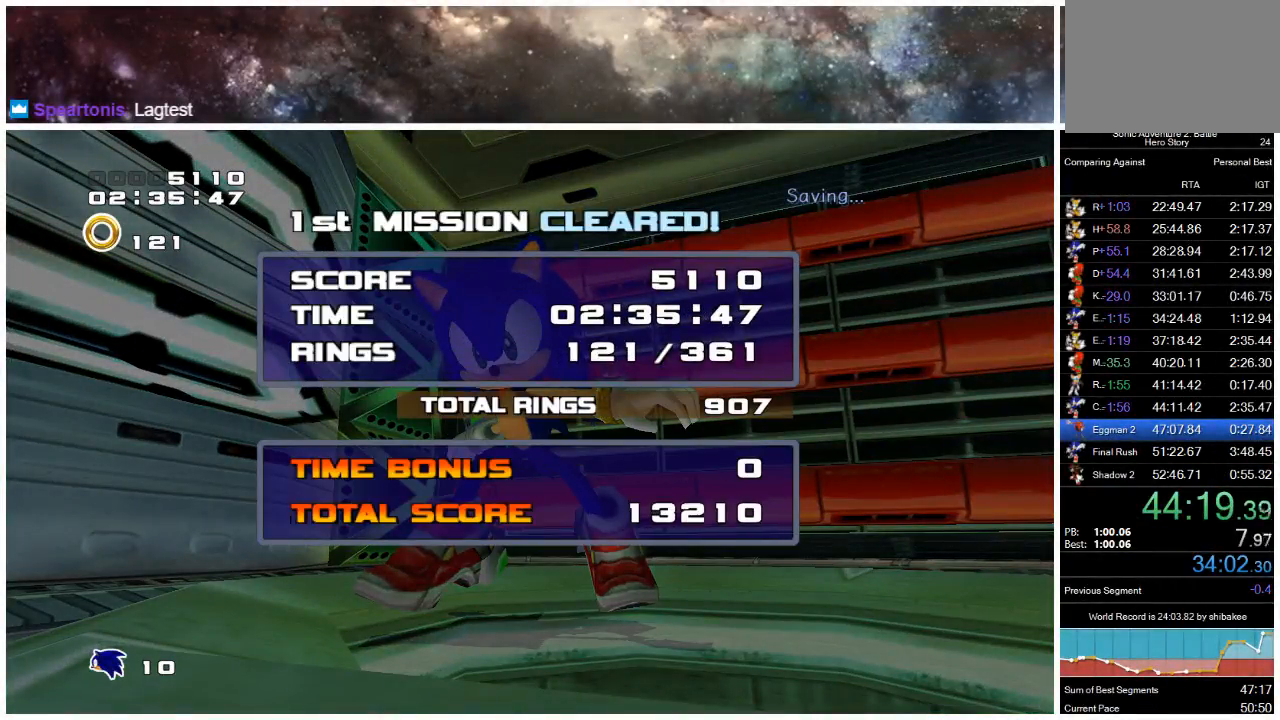
{"buttons": ["START"], "left_stick": "center", "right_stick": "center", "events": [[50, "START", "down"], [117, "START", "up"], [183, "START", "down"], [283, "START", "up"], [317, "START", "down"], [383, "A", "down"], [417, "START", "up"], [450, "A", "up"], [483, "START", "down"]]}
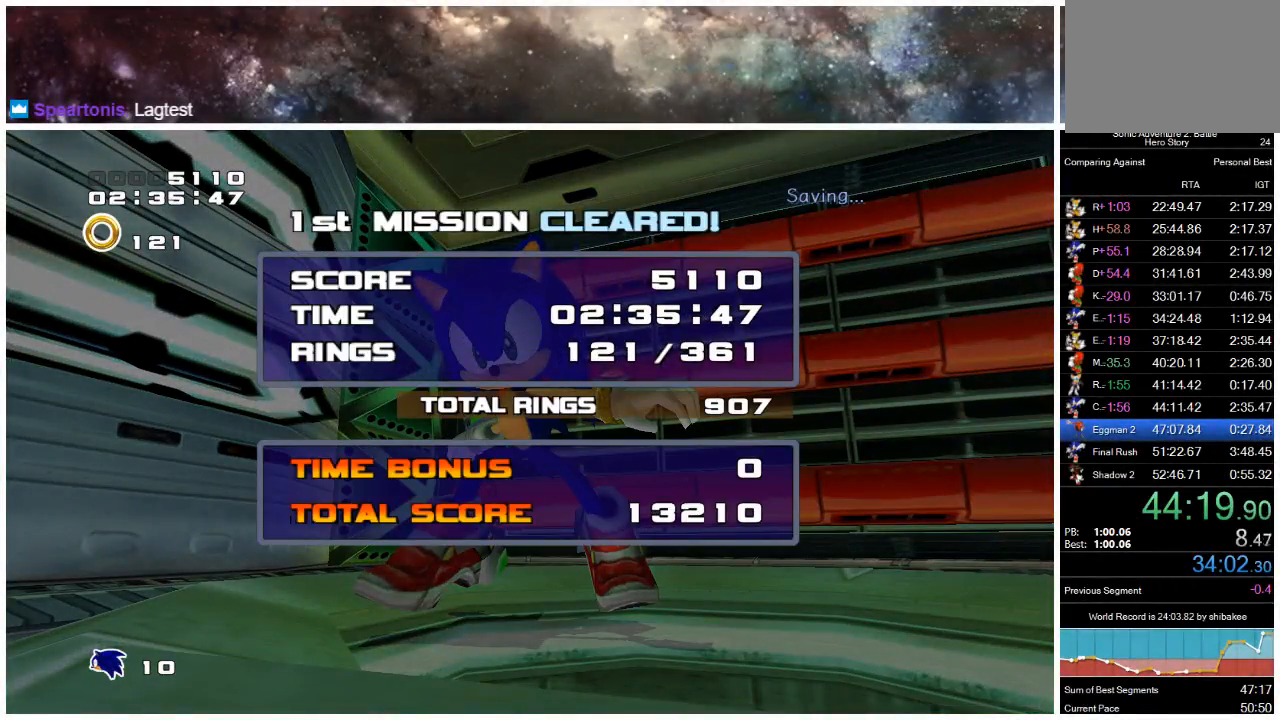
{"buttons": ["A", "START"], "left_stick": "center", "right_stick": "center", "events": [[17, "A", "down"], [50, "START", "up"], [117, "A", "up"], [117, "START", "down"], [183, "A", "down"], [217, "START", "up"], [250, "A", "up"], [250, "START", "down"], [317, "A", "down"], [350, "START", "up"], [383, "A", "up"], [417, "START", "down"], [483, "A", "down"]]}
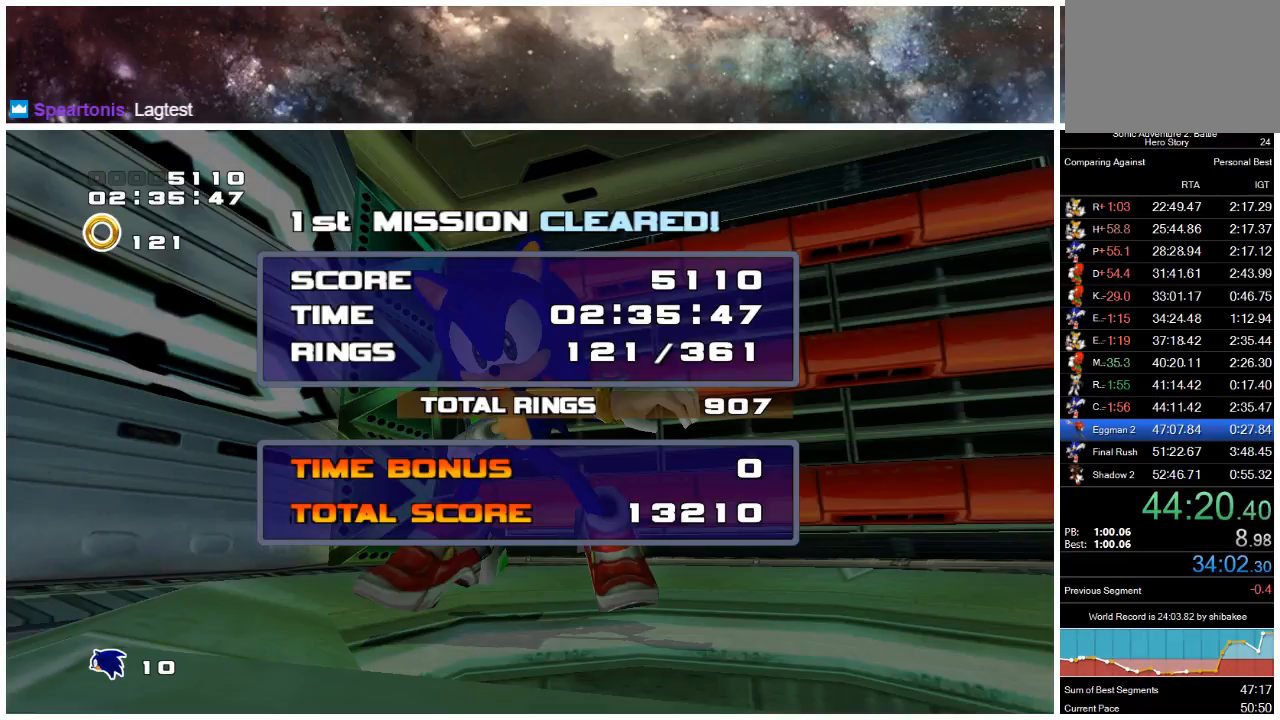
{"buttons": ["START"], "left_stick": "center", "right_stick": "center", "events": [[17, "START", "up"], [50, "A", "up"], [83, "START", "down"], [150, "A", "down"], [150, "START", "up"], [183, "A", "up"], [217, "START", "down"], [283, "A", "down"], [283, "START", "up"], [333, "A", "up"], [367, "START", "down"], [400, "A", "down"], [433, "START", "up"], [467, "A", "up"], [500, "START", "down"]]}
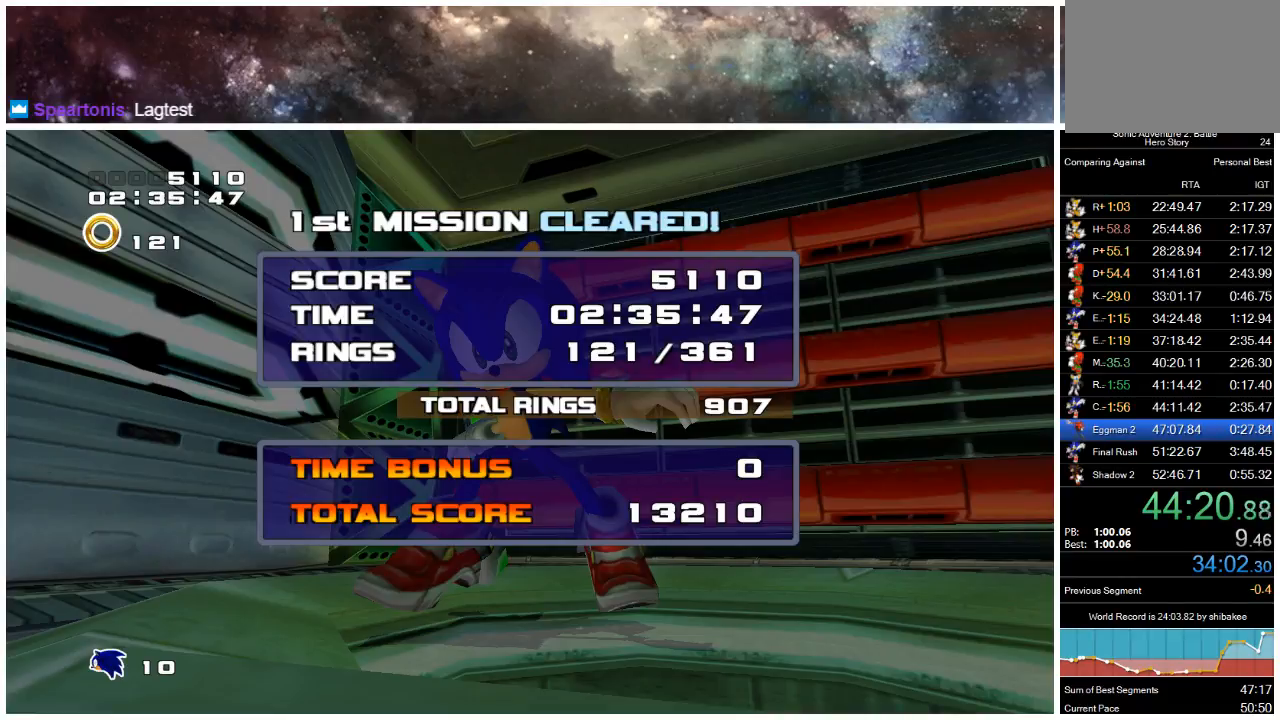
{"buttons": ["A"], "left_stick": "center", "right_stick": "center", "events": [[33, "A", "down"], [67, "START", "up"], [100, "A", "up"], [133, "START", "down"], [200, "A", "down"], [233, "A", "up"], [233, "START", "up"], [300, "START", "down"], [333, "A", "down"], [400, "A", "up"], [400, "START", "up"], [467, "START", "down"], [500, "A", "down"], [500, "START", "up"]]}
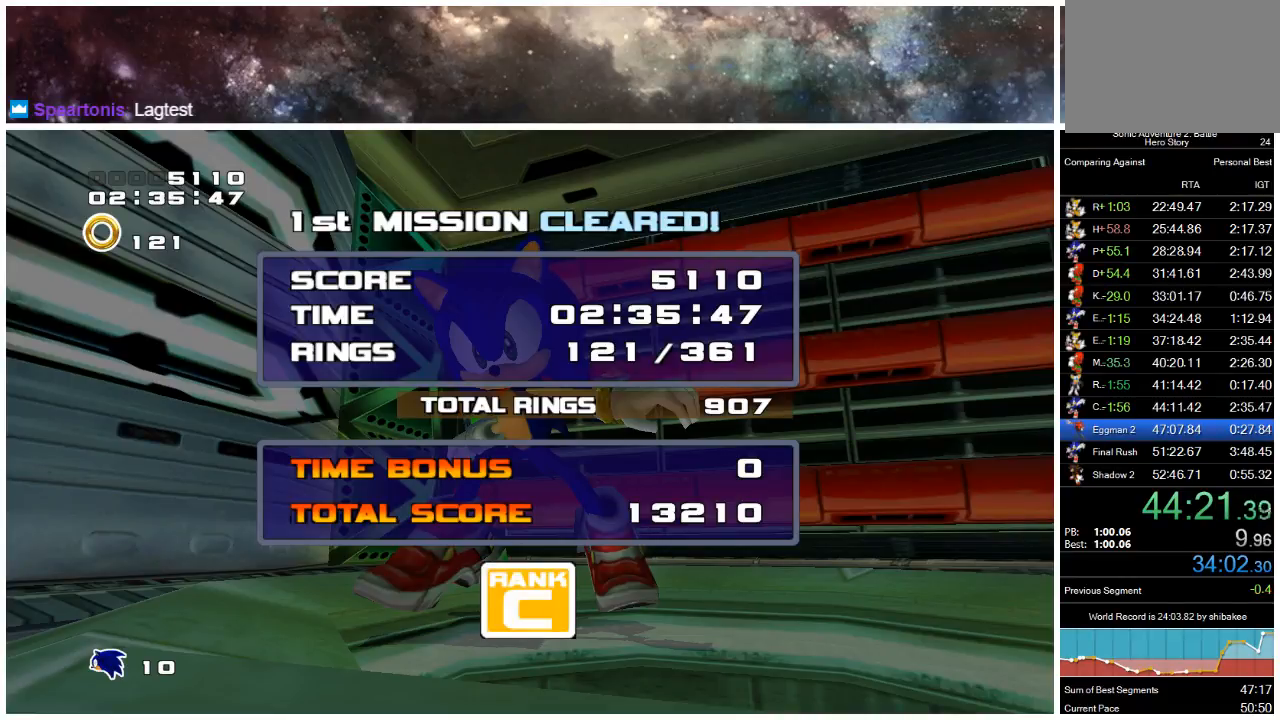
{"buttons": [], "left_stick": "center", "right_stick": "center", "events": [[67, "A", "up"], [100, "START", "down"], [133, "A", "down"], [167, "START", "up"], [233, "A", "up"], [233, "START", "down"], [300, "A", "down"], [300, "START", "up"], [367, "A", "up"], [400, "START", "down"], [433, "A", "down"], [467, "START", "up"], [500, "A", "up"]]}
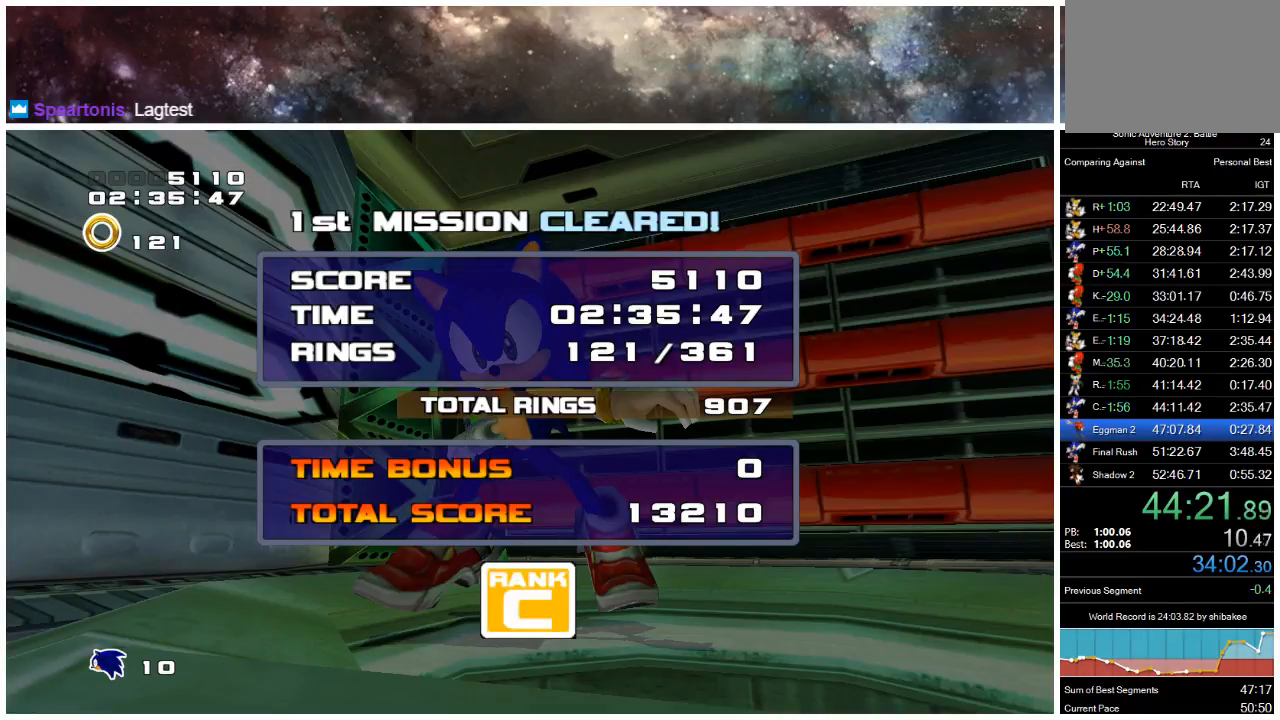
{"buttons": ["START"], "left_stick": "center", "right_stick": "center", "events": [[33, "START", "down"], [67, "A", "down"], [100, "START", "up"], [133, "A", "up"], [200, "START", "down"], [233, "A", "down"], [300, "START", "up"], [333, "A", "up"], [367, "START", "down"], [400, "A", "down"], [433, "START", "up"], [450, "A", "up"], [500, "START", "down"]]}
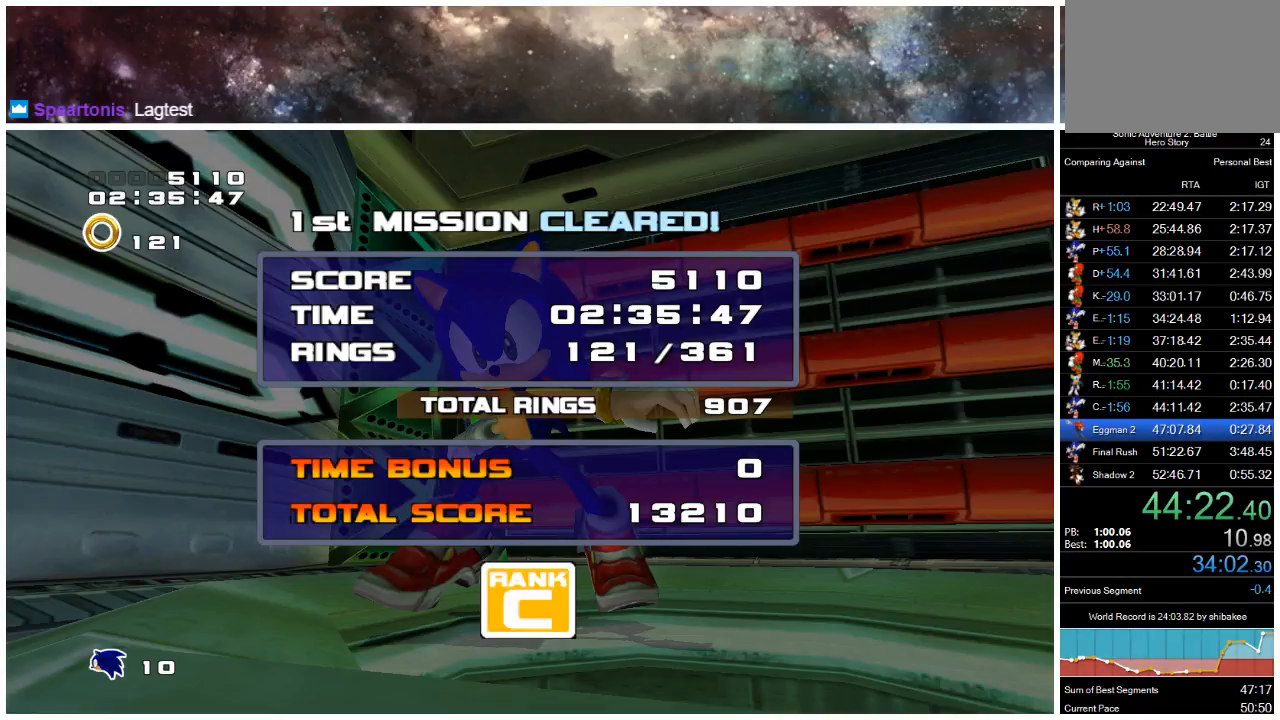
{"buttons": ["START"], "left_stick": "center", "right_stick": "center", "events": [[50, "A", "down"], [83, "START", "up"], [117, "A", "up"], [150, "START", "down"], [183, "A", "down"], [217, "START", "up"], [283, "A", "up"], [283, "START", "down"], [350, "A", "down"], [383, "START", "up"], [417, "A", "up"], [450, "START", "down"]]}
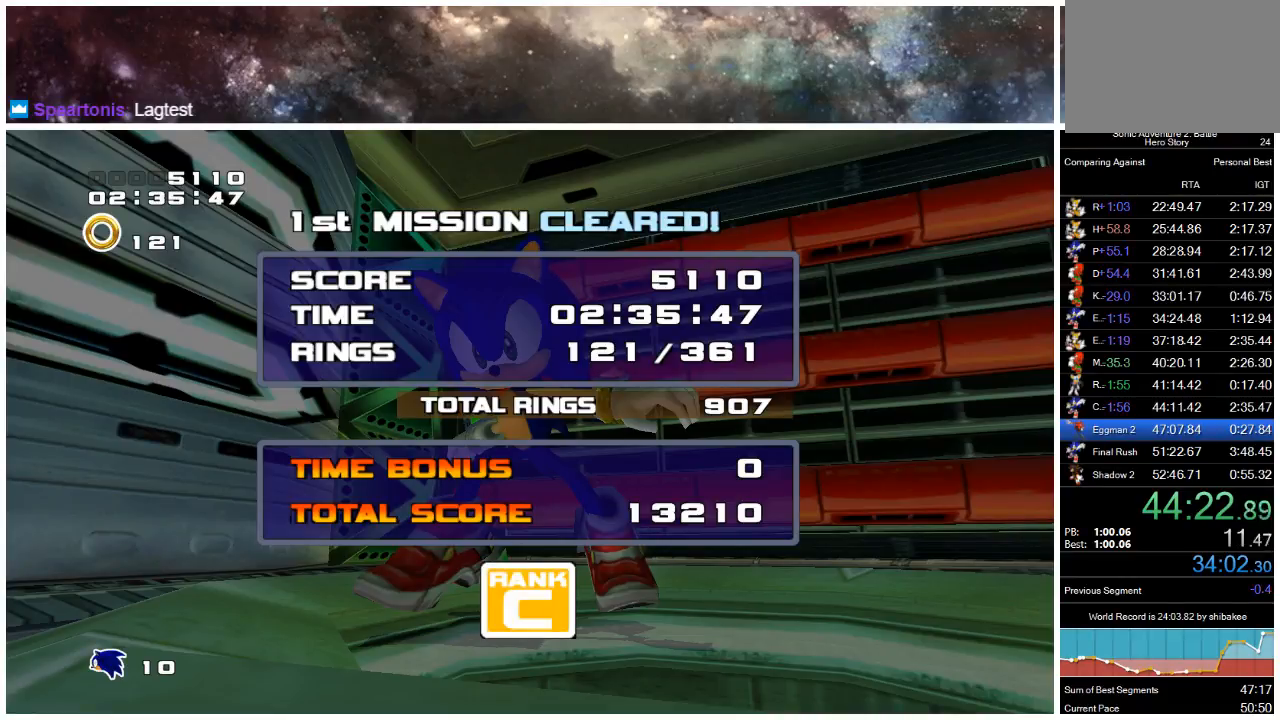
{"buttons": ["A", "START"], "left_stick": "center", "right_stick": "center", "events": [[17, "A", "down"], [50, "START", "up"], [83, "A", "up"], [117, "START", "down"], [183, "A", "down"], [217, "START", "up"], [283, "A", "up"], [283, "START", "down"], [350, "A", "down"], [383, "START", "up"], [417, "A", "up"], [450, "START", "down"], [483, "A", "down"]]}
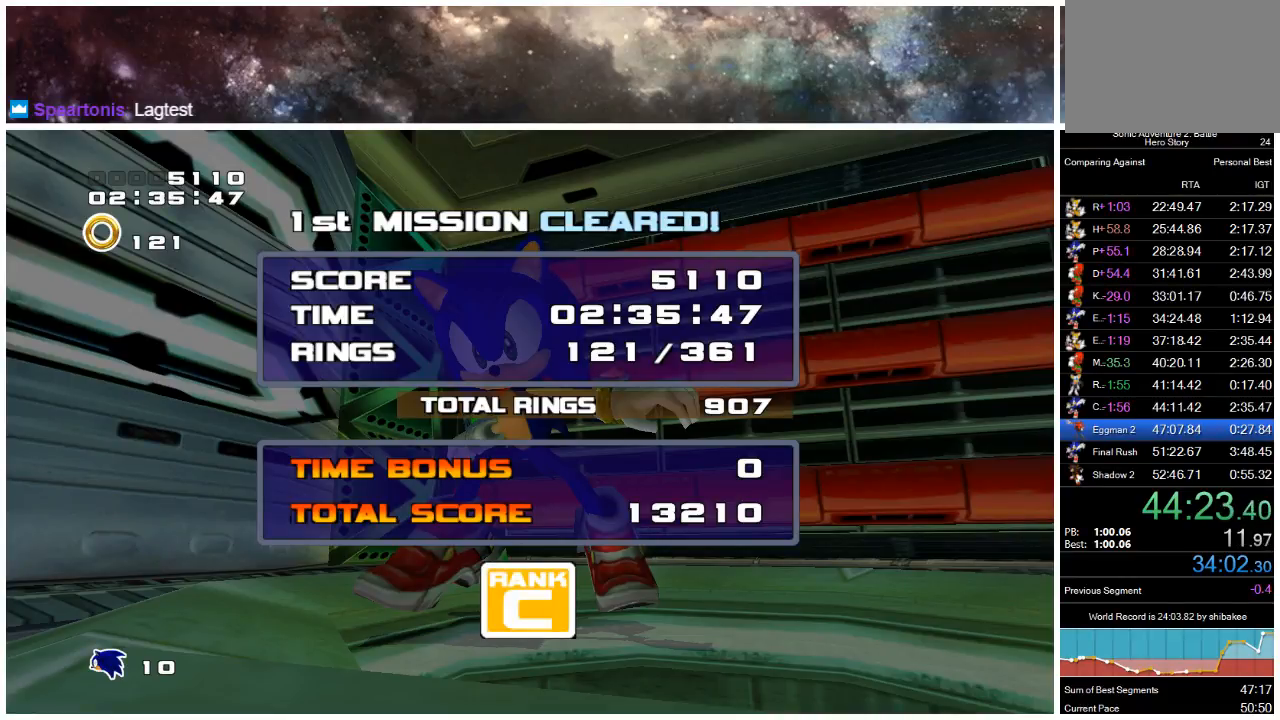
{"buttons": ["A"], "left_stick": "center", "right_stick": "center", "events": [[50, "A", "up"], [50, "START", "up"], [117, "START", "down"], [183, "A", "down"], [183, "START", "up"], [217, "A", "up"], [250, "START", "down"], [317, "A", "down"], [317, "START", "up"], [383, "A", "up"], [417, "START", "down"], [483, "A", "down"], [483, "START", "up"]]}
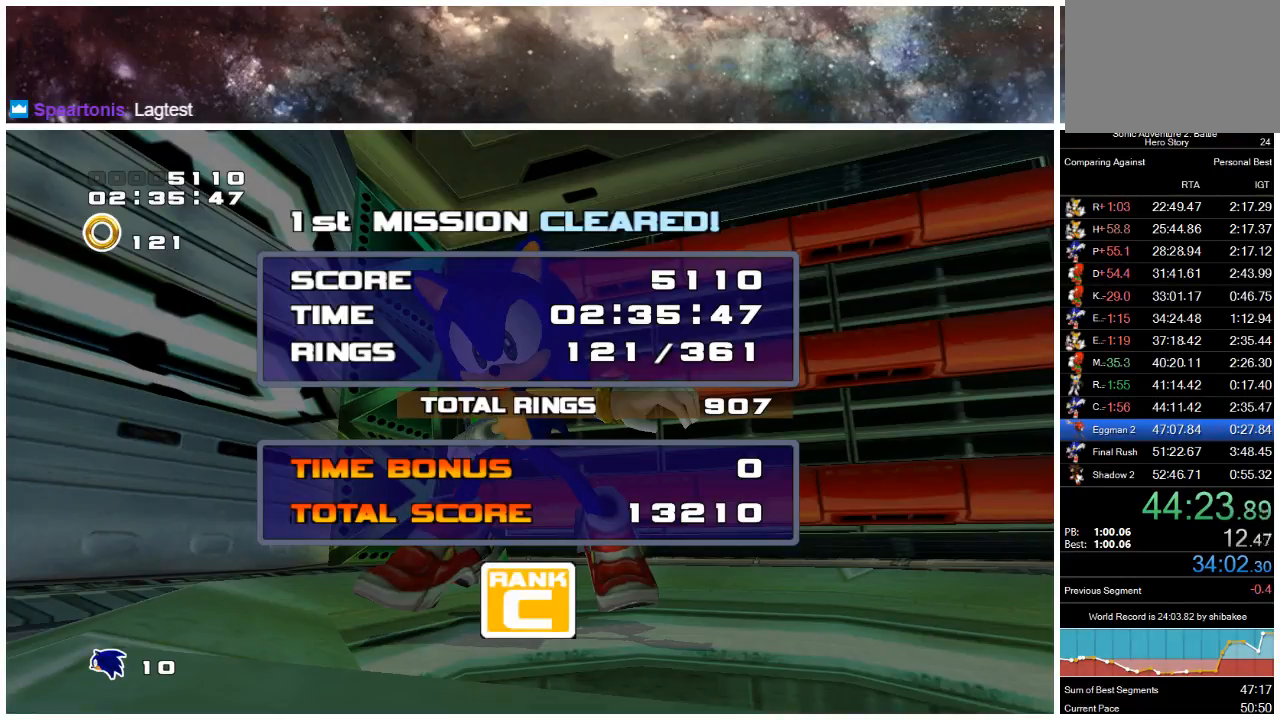
{"buttons": [], "left_stick": "center", "right_stick": "center", "events": [[50, "A", "up"], [50, "START", "down"], [117, "A", "down"], [150, "START", "up"], [167, "A", "up"], [200, "START", "down"], [267, "A", "down"], [267, "START", "up"], [367, "A", "up"], [367, "START", "down"], [433, "A", "down"], [433, "START", "up"], [500, "A", "up"]]}
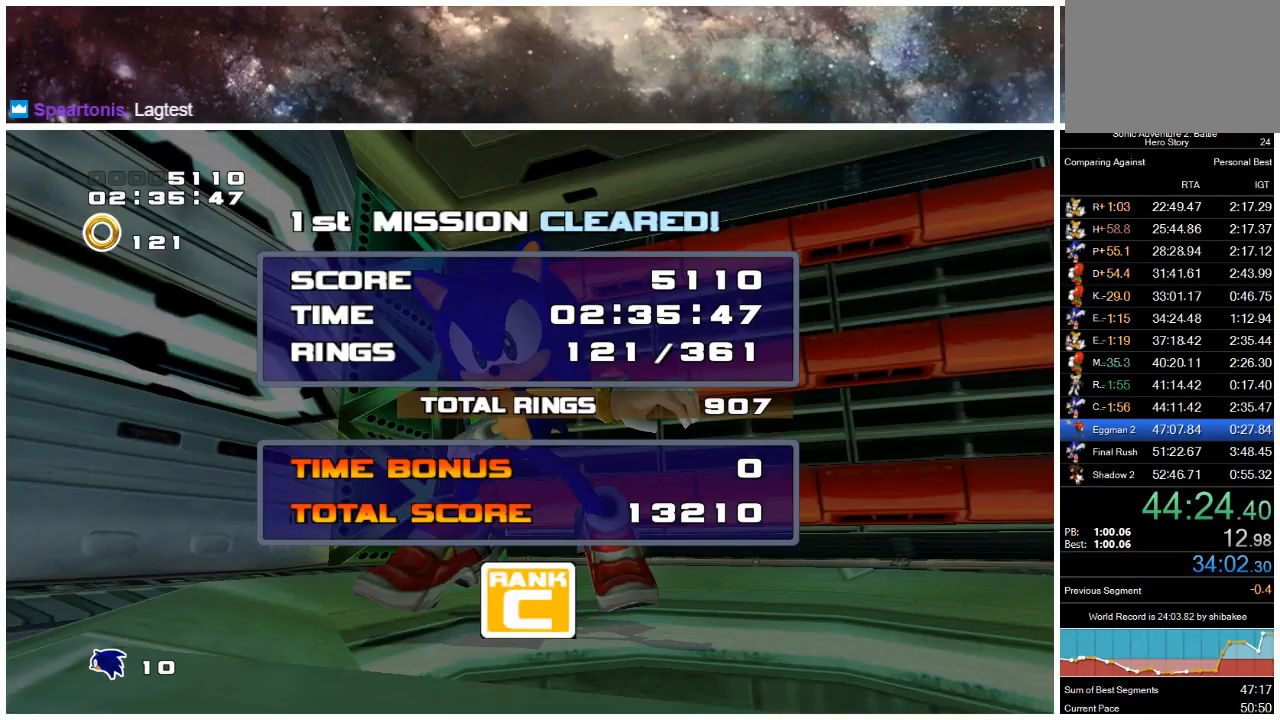
{"buttons": ["START"], "left_stick": "center", "right_stick": "center", "events": [[33, "START", "down"], [100, "A", "down"], [100, "START", "up"], [167, "A", "up"], [167, "START", "down"], [233, "A", "down"], [233, "START", "up"], [300, "A", "up"], [333, "START", "down"], [367, "START", "up"], [400, "A", "down"], [467, "A", "up"], [467, "START", "down"]]}
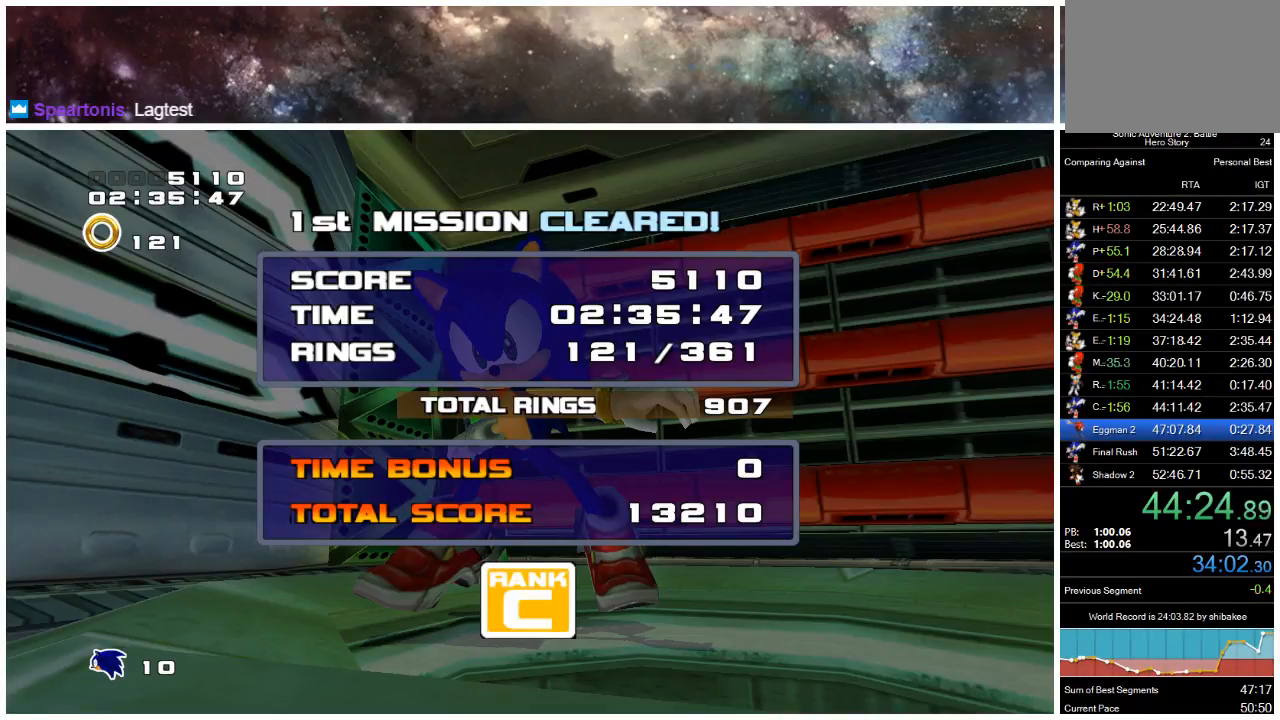
{"buttons": ["A"], "left_stick": "center", "right_stick": "center", "events": [[33, "START", "up"], [67, "A", "down"], [133, "A", "up"], [133, "START", "down"], [200, "A", "down"], [200, "START", "up"], [267, "A", "up"], [267, "START", "down"], [333, "START", "up"], [367, "A", "down"], [433, "A", "up"], [433, "START", "down"], [500, "A", "down"], [500, "START", "up"]]}
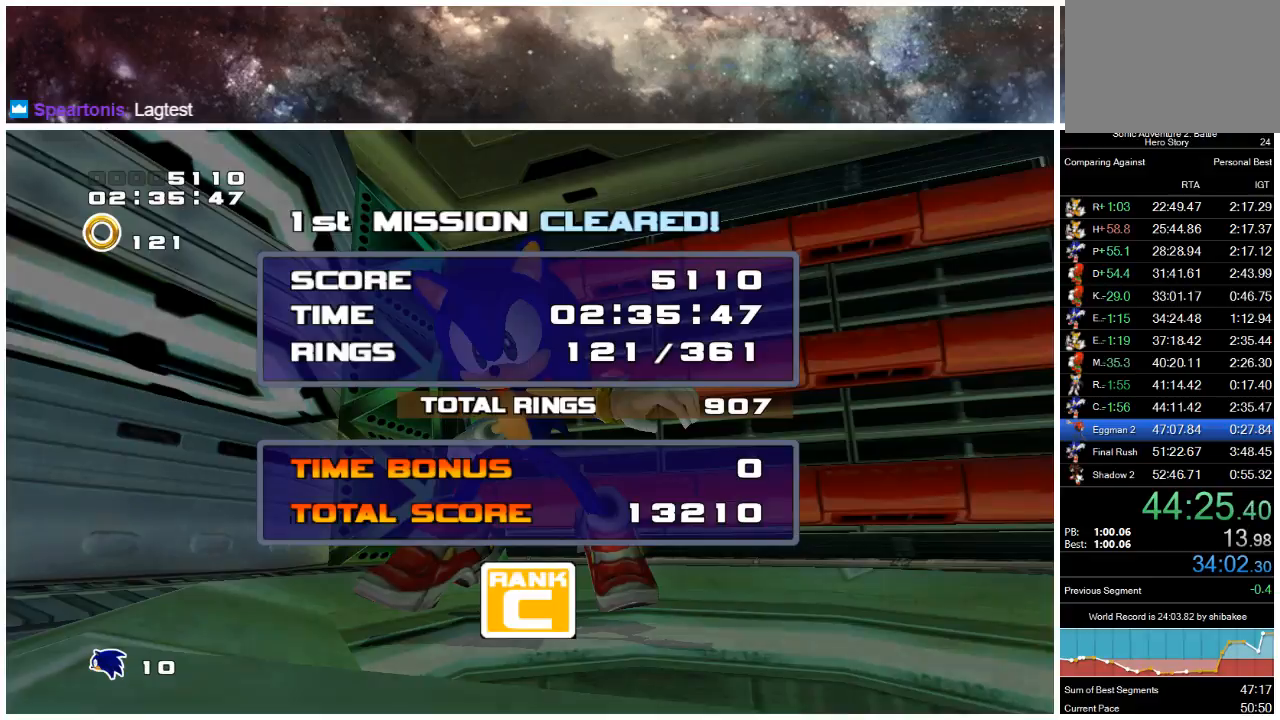
{"buttons": ["A"], "left_stick": "center", "right_stick": "center", "events": [[67, "A", "up"], [100, "START", "down"], [133, "START", "up"], [167, "A", "down"], [233, "A", "up"], [233, "START", "down"], [300, "START", "up"], [317, "A", "down"], [350, "A", "up"], [350, "START", "down"], [450, "A", "down"], [450, "START", "up"]]}
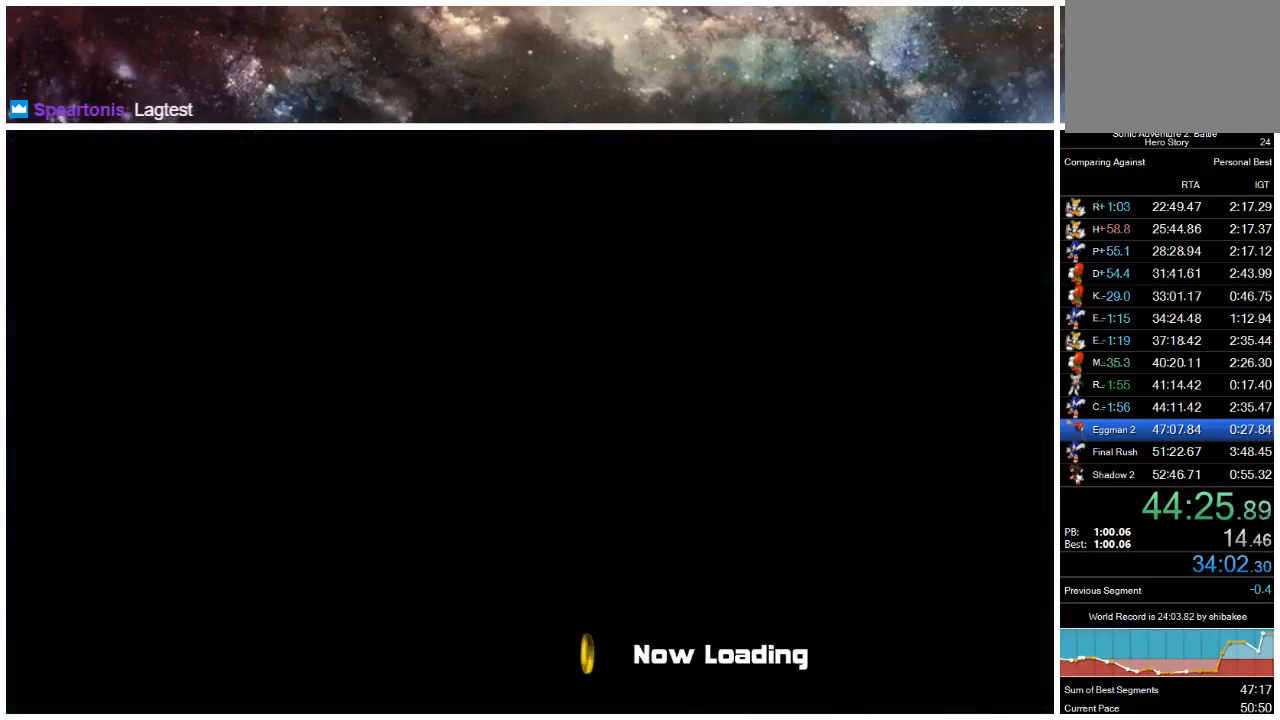
{"buttons": ["START"], "left_stick": "center", "right_stick": "center", "events": [[17, "A", "up"], [17, "START", "down"], [117, "A", "down"], [117, "START", "up"], [183, "A", "up"], [183, "START", "down"], [250, "A", "down"], [250, "START", "up"], [317, "A", "up"], [350, "START", "down"], [383, "START", "up"], [417, "A", "down"], [483, "A", "up"], [483, "START", "down"]]}
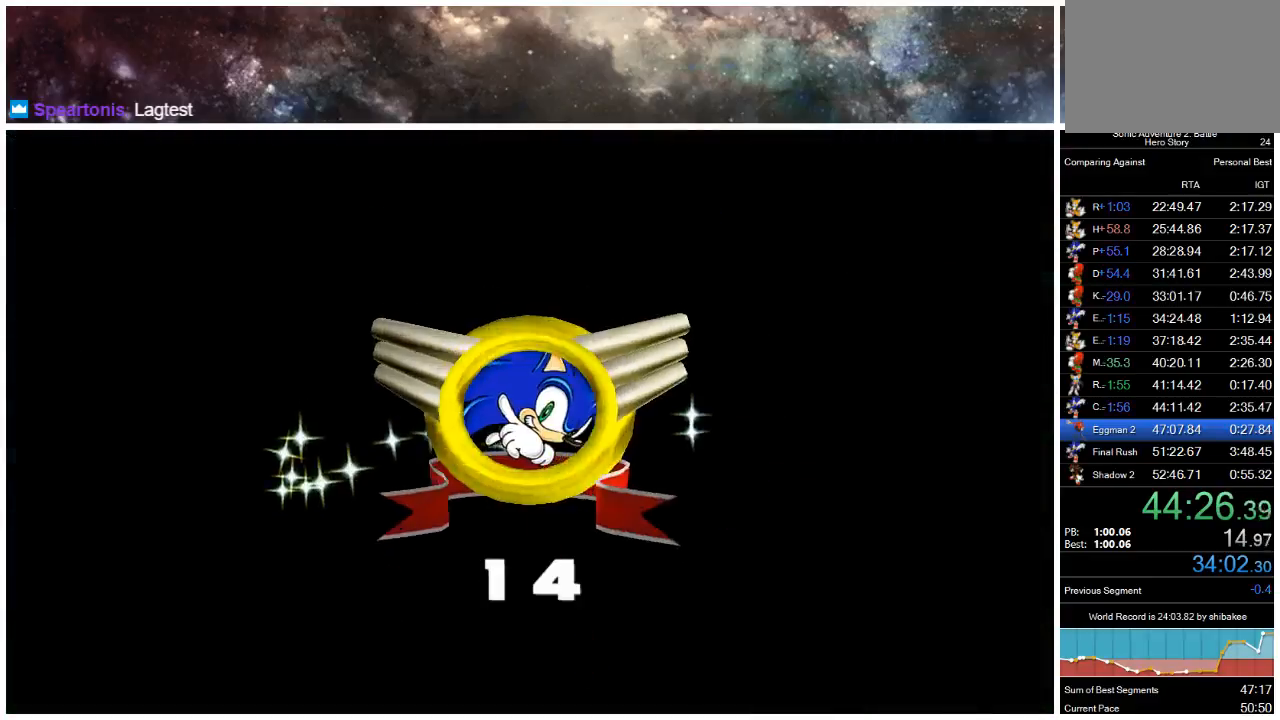
{"buttons": ["START"], "left_stick": "center", "right_stick": "center", "events": [[50, "A", "down"], [50, "START", "up"], [117, "A", "up"], [150, "START", "down"], [217, "A", "down"], [217, "START", "up"], [283, "A", "up"], [317, "START", "down"], [383, "A", "down"], [383, "START", "up"], [450, "A", "up"], [450, "START", "down"]]}
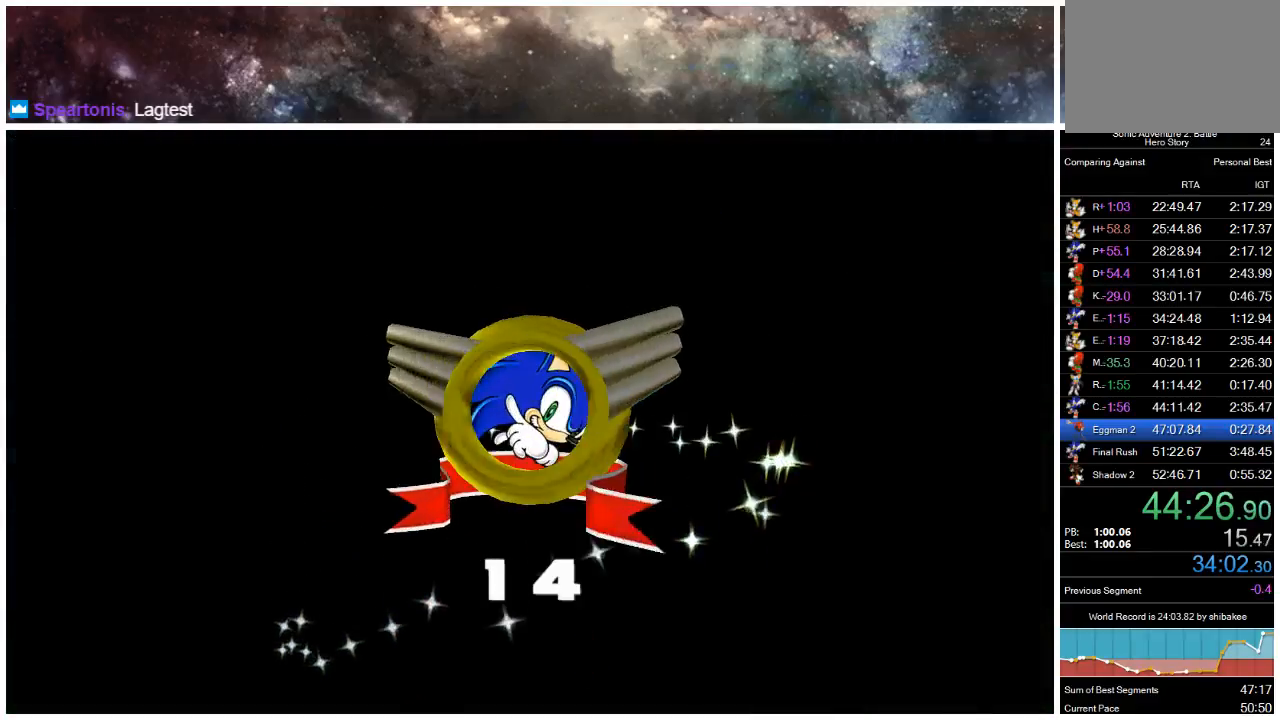
{"buttons": ["A"], "left_stick": "center", "right_stick": "center", "events": [[50, "A", "down"], [50, "START", "up"], [83, "A", "up"], [117, "START", "down"], [183, "A", "down"], [183, "START", "up"], [250, "A", "up"], [283, "START", "down"], [350, "A", "down"], [350, "START", "up"], [383, "A", "up"], [417, "START", "down"], [467, "A", "down"], [467, "START", "up"]]}
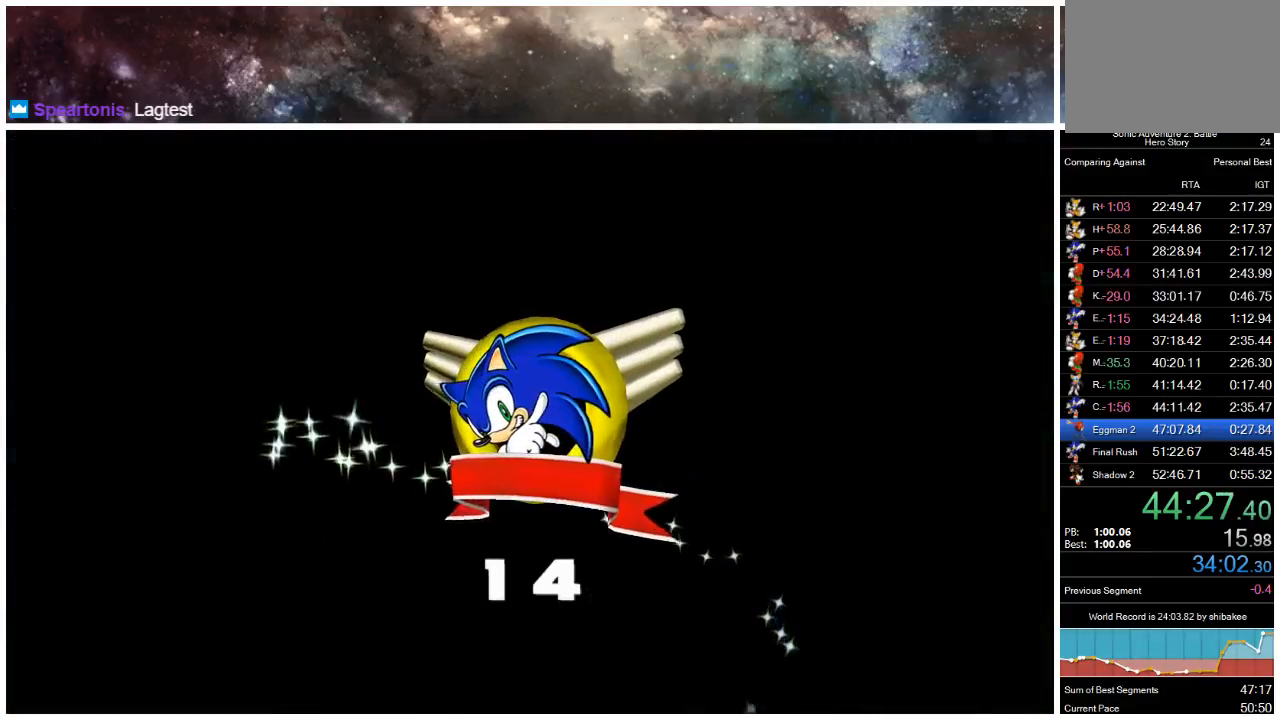
{"buttons": ["A"], "left_stick": "center", "right_stick": "center", "events": [[33, "A", "up"], [67, "START", "down"], [133, "A", "down"], [133, "START", "up"], [200, "A", "up"], [200, "START", "down"], [300, "A", "down"], [300, "START", "up"], [367, "A", "up"], [367, "START", "down"], [433, "A", "down"], [433, "START", "up"]]}
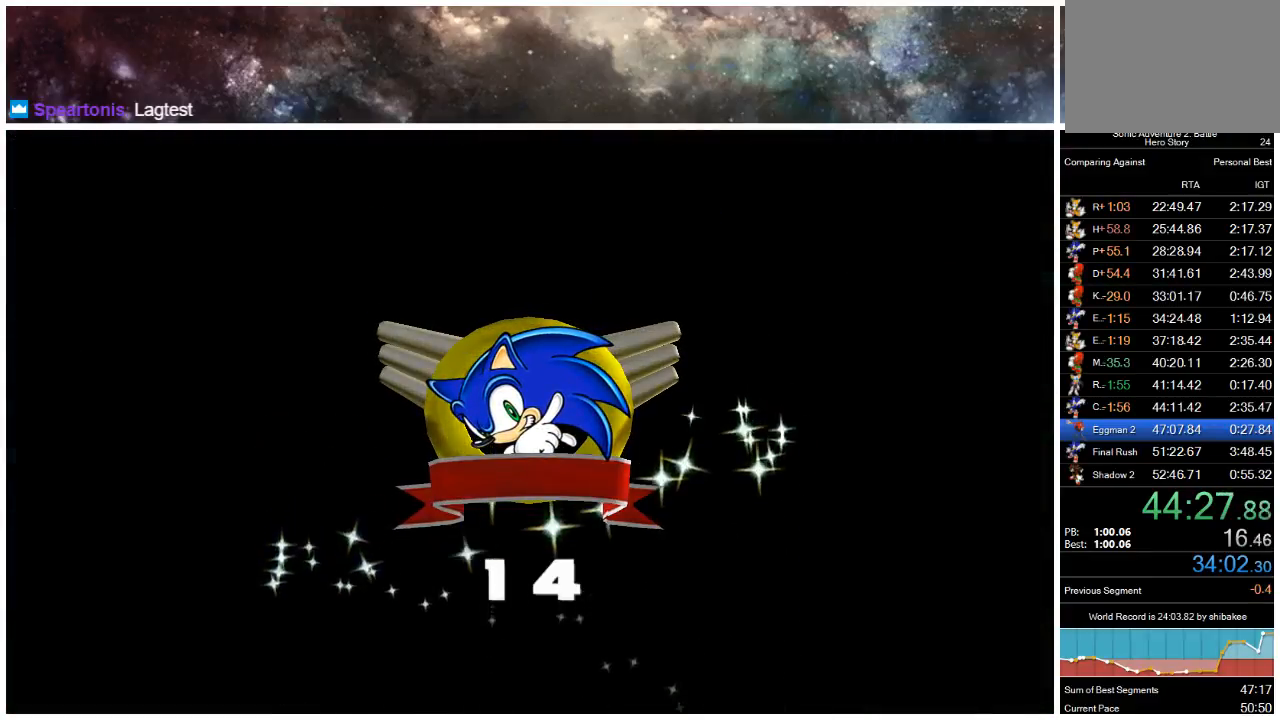
{"buttons": ["START"], "left_stick": "center", "right_stick": "center", "events": [[33, "A", "up"], [33, "START", "down"], [100, "A", "down"], [100, "START", "up"], [167, "A", "up"], [200, "START", "down"], [233, "A", "down"], [267, "START", "up"], [333, "A", "up"], [333, "START", "down"], [433, "A", "down"], [433, "START", "up"], [467, "A", "up"], [500, "START", "down"]]}
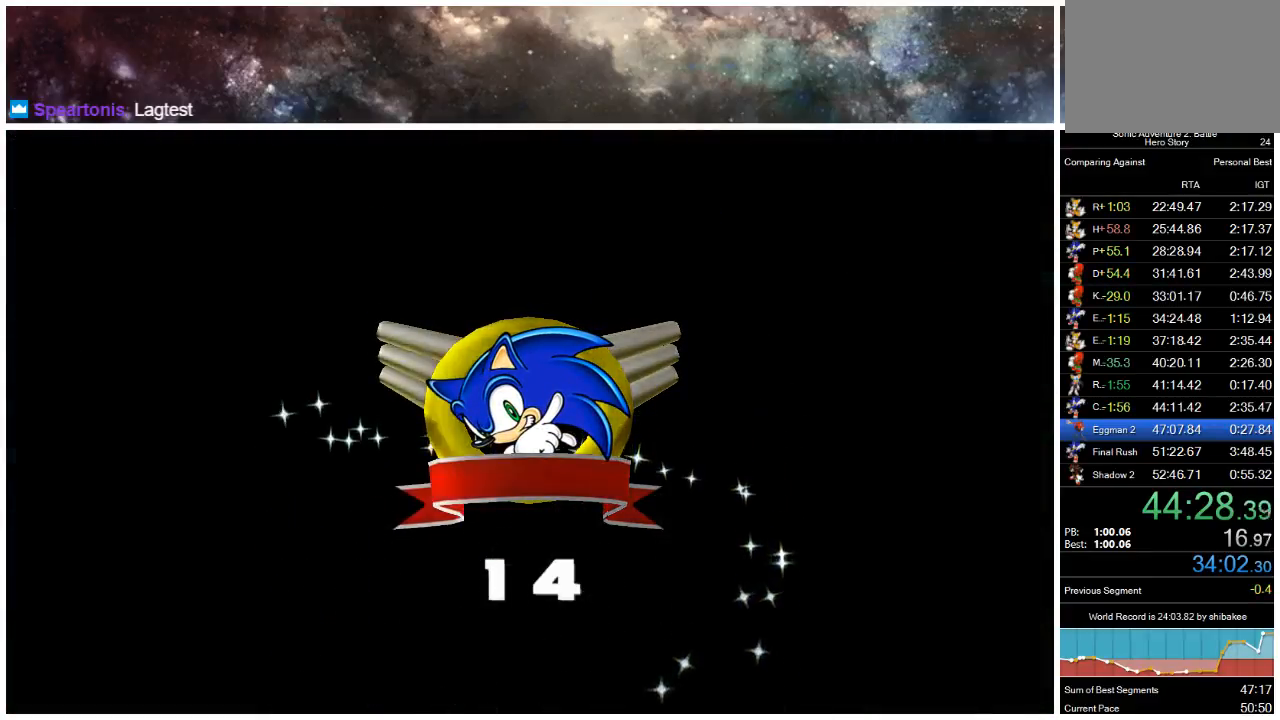
{"buttons": ["START"], "left_stick": "center", "right_stick": "center", "events": [[67, "A", "down"], [67, "START", "up"], [167, "A", "up"], [167, "START", "down"], [233, "A", "down"], [233, "START", "up"], [300, "A", "up"], [300, "START", "down"], [400, "A", "down"], [400, "START", "up"], [467, "A", "up"], [467, "START", "down"]]}
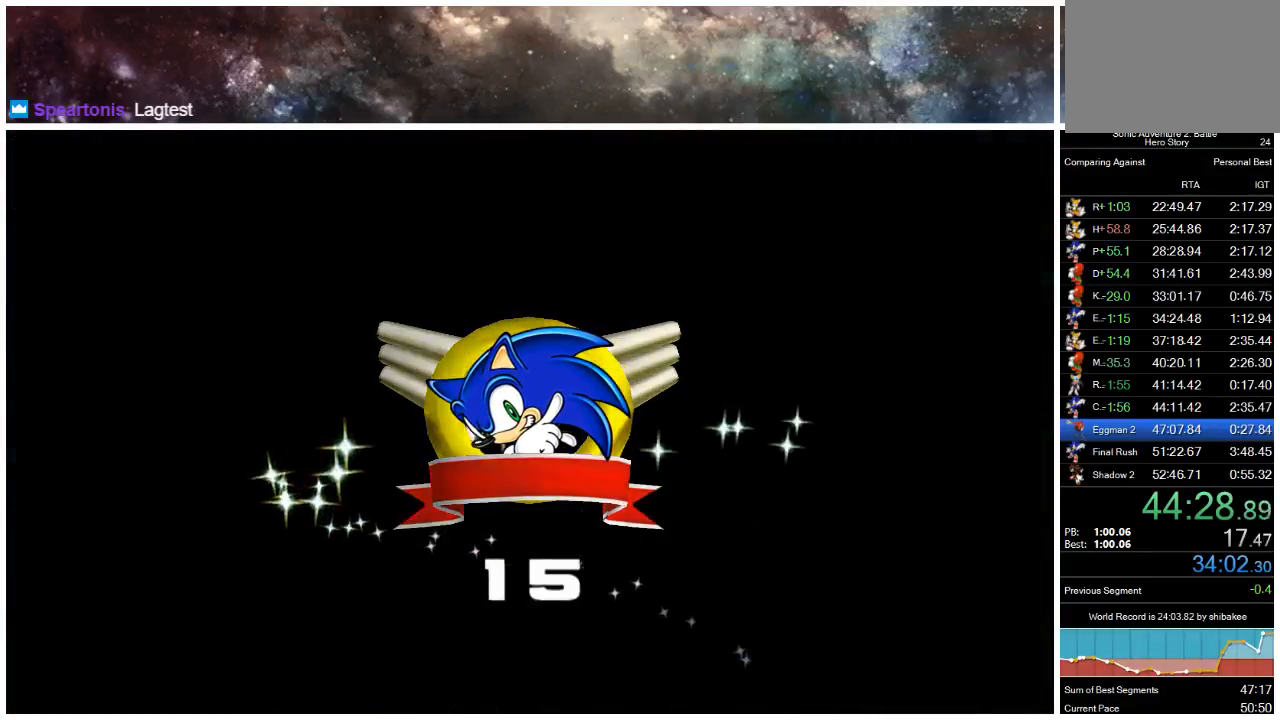
{"buttons": ["START"], "left_stick": "center", "right_stick": "center", "events": [[33, "A", "down"], [33, "START", "up"], [83, "A", "up"], [117, "START", "down"], [183, "A", "down"], [183, "START", "up"], [250, "A", "up"], [283, "START", "down"], [350, "A", "down"], [350, "START", "up"], [417, "A", "up"], [417, "START", "down"]]}
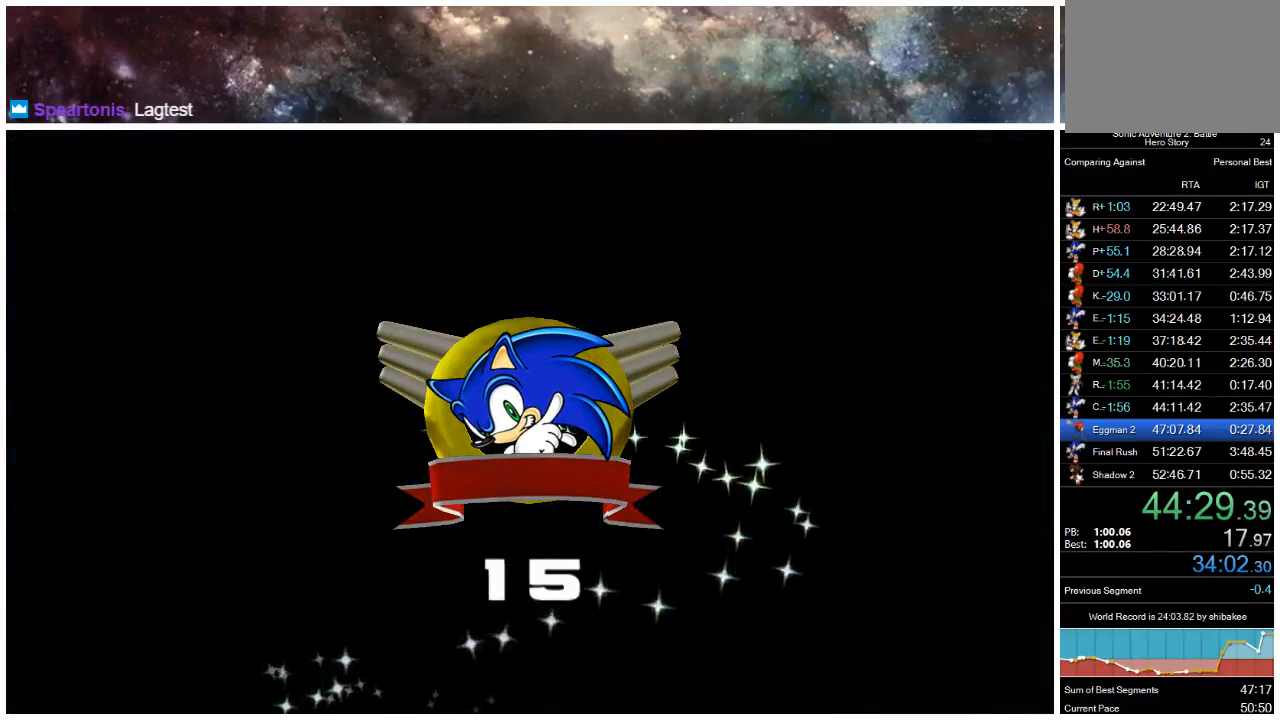
{"buttons": ["A"], "left_stick": "center", "right_stick": "center", "events": [[17, "A", "down"], [17, "START", "up"], [83, "A", "up"], [83, "START", "down"], [150, "A", "down"], [150, "START", "up"], [217, "A", "up"], [217, "START", "down"], [317, "A", "down"], [317, "START", "up"], [383, "A", "up"], [417, "START", "down"], [483, "A", "down"], [483, "START", "up"]]}
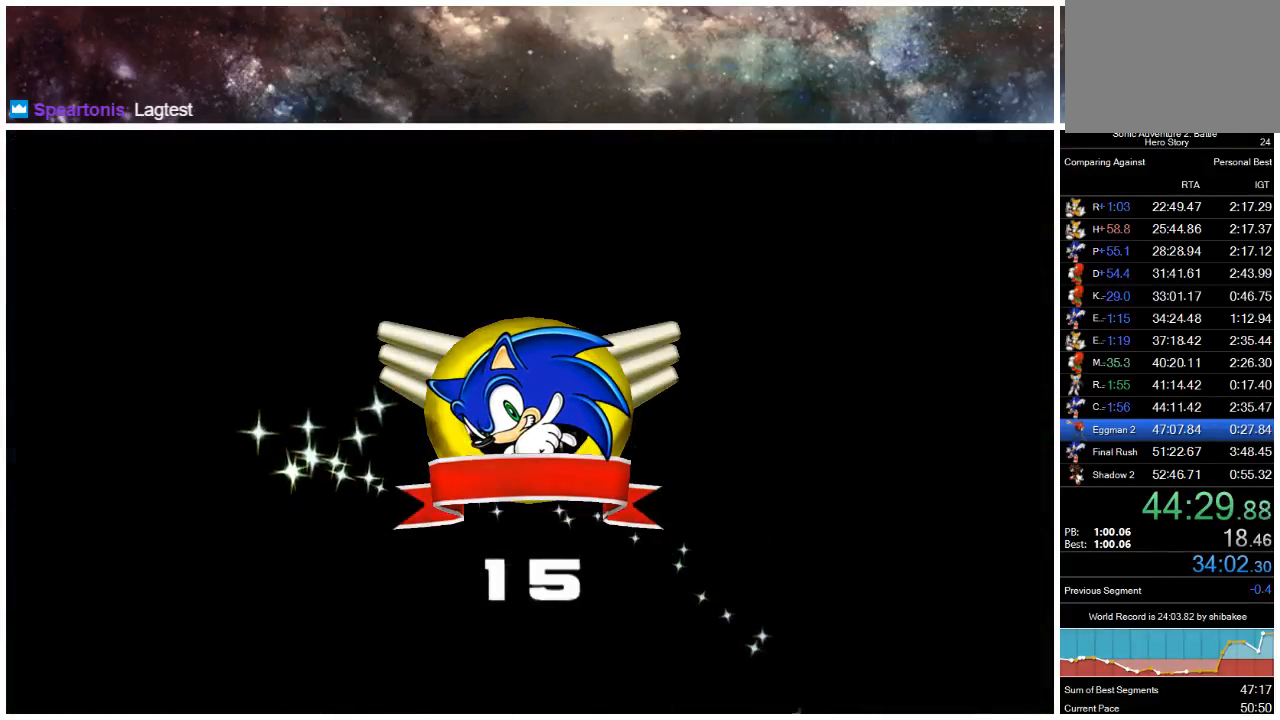
{"buttons": [], "left_stick": "center", "right_stick": "center", "events": [[50, "A", "up"], [50, "START", "down"], [117, "A", "down"], [117, "START", "up"], [183, "A", "up"], [217, "START", "down"], [283, "A", "down"], [283, "START", "up"], [350, "A", "up"], [350, "START", "down"], [417, "A", "down"], [450, "START", "up"], [483, "A", "up"]]}